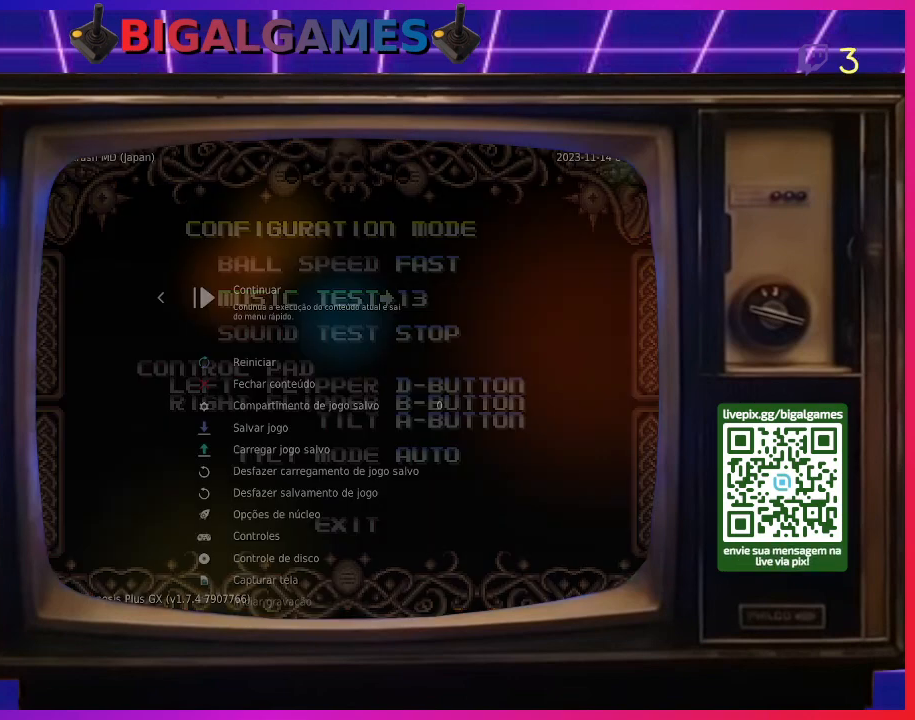
Gameplay with a controller (PlayStation layout); each line is a JSON object with the inputs held at the frame after it. "events" lists button and stick changes between this image and that frame as [ms after this image, input, new state], when the widget could be followed in between. Not read: left_stick.
{"buttons": ["CIRCLE"], "right_stick": "center", "events": [[467, "CIRCLE", "down"]]}
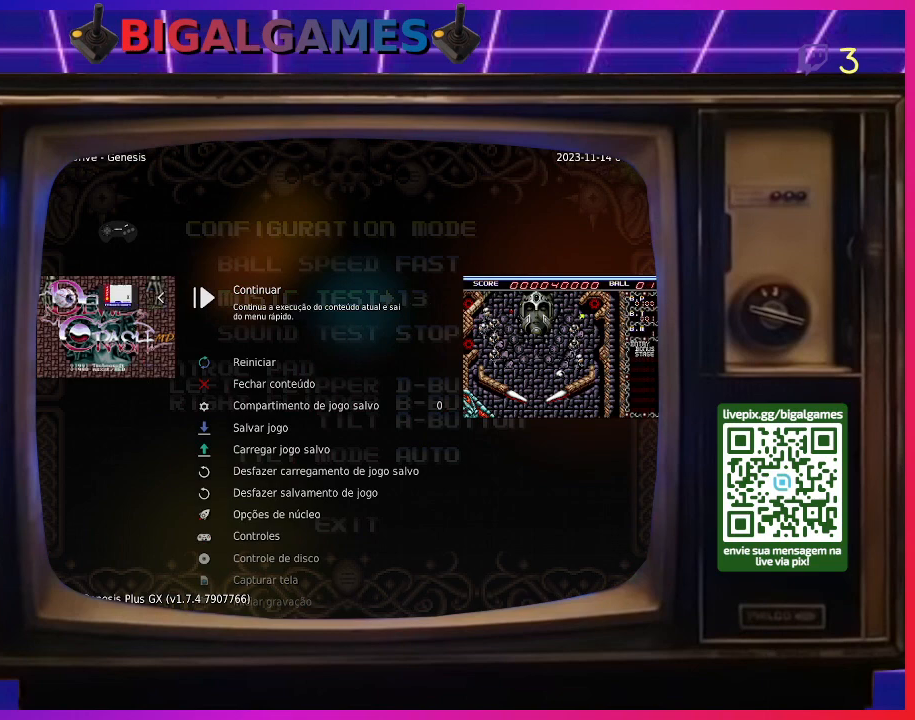
{"buttons": [], "right_stick": "center", "events": [[133, "CIRCLE", "up"]]}
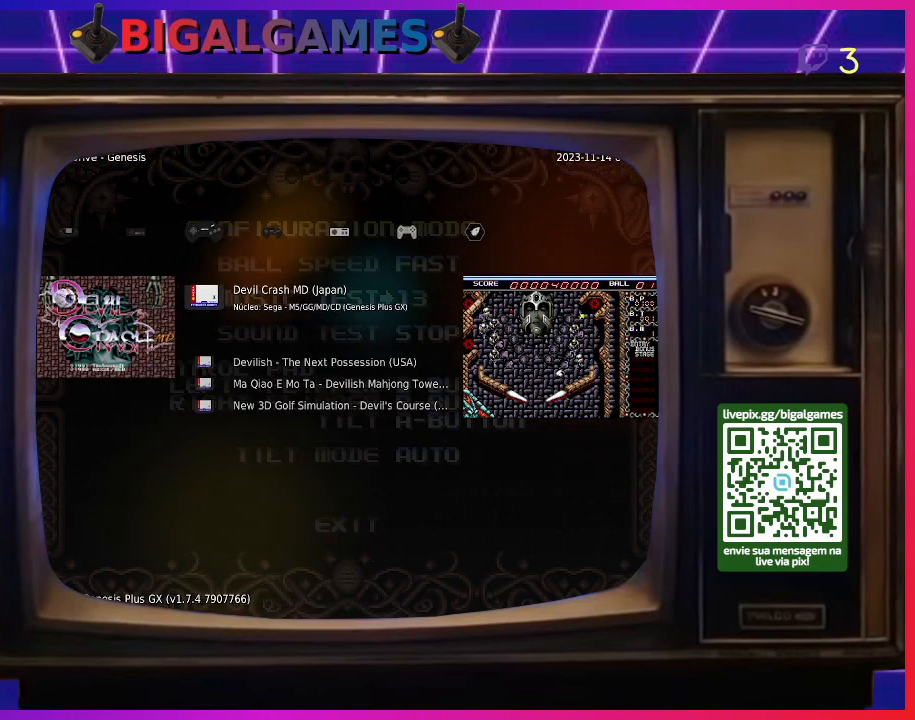
{"buttons": ["CIRCLE"], "right_stick": "center", "events": [[400, "CIRCLE", "down"]]}
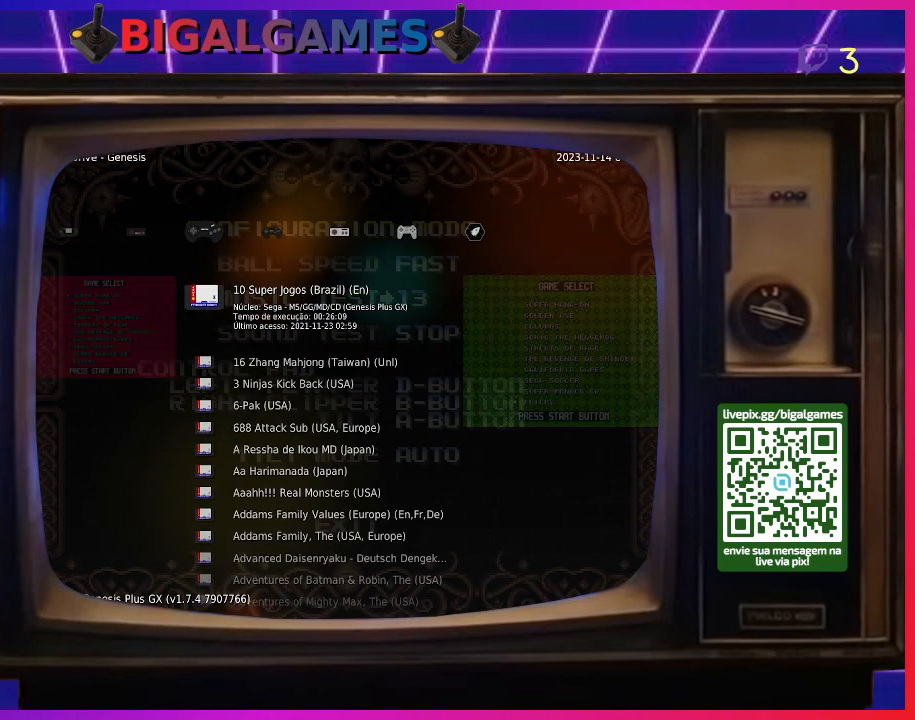
{"buttons": ["TRIANGLE"], "right_stick": "center", "events": [[67, "CIRCLE", "up"], [467, "TRIANGLE", "down"]]}
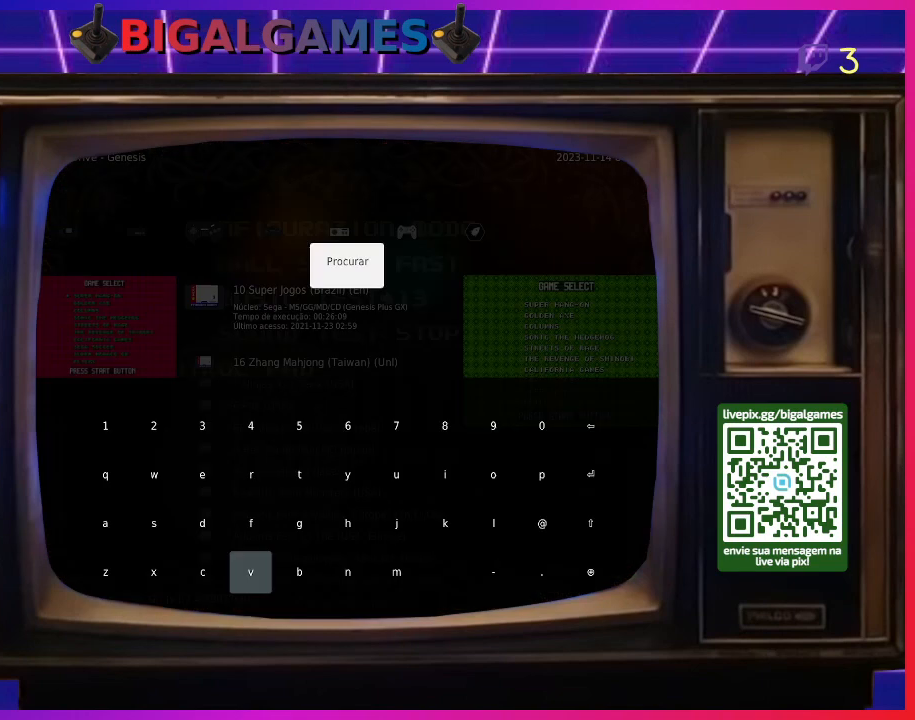
{"buttons": [], "right_stick": "center", "events": [[100, "TRIANGLE", "up"]]}
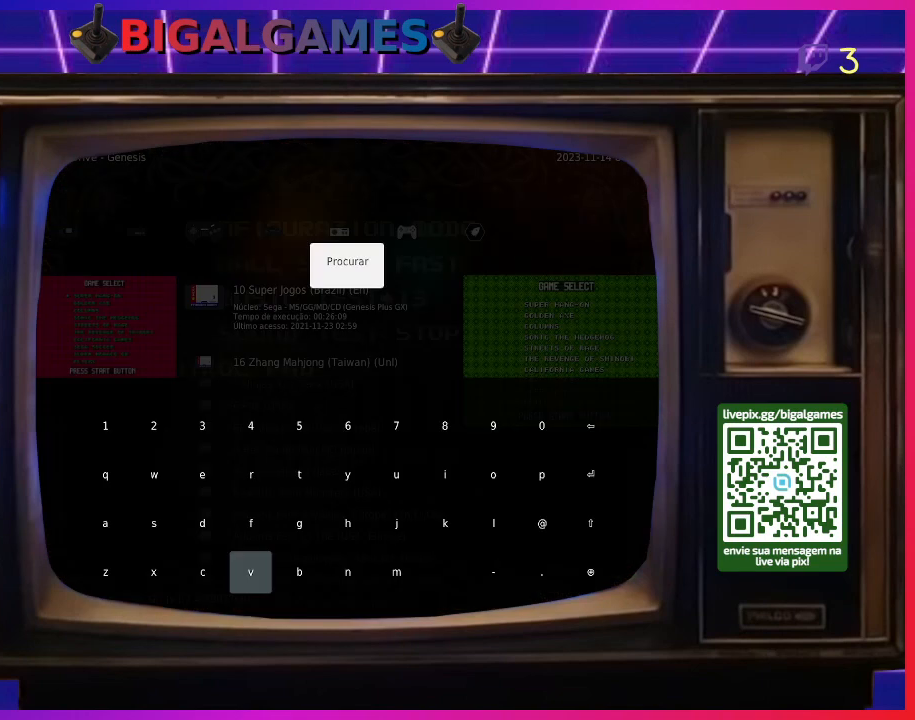
{"buttons": [], "right_stick": "center", "events": []}
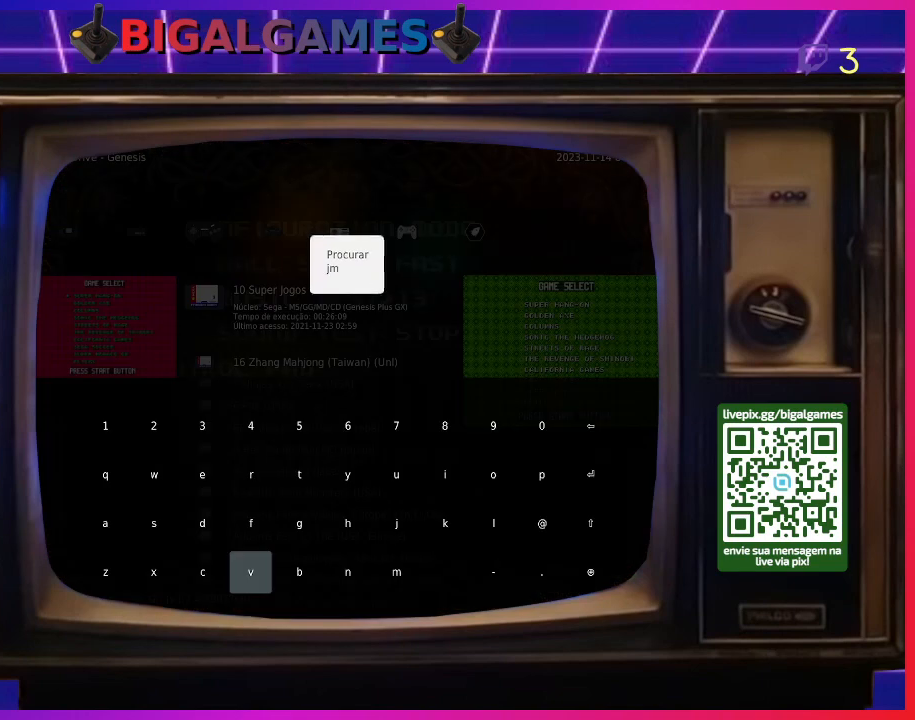
{"buttons": [], "right_stick": "center", "events": []}
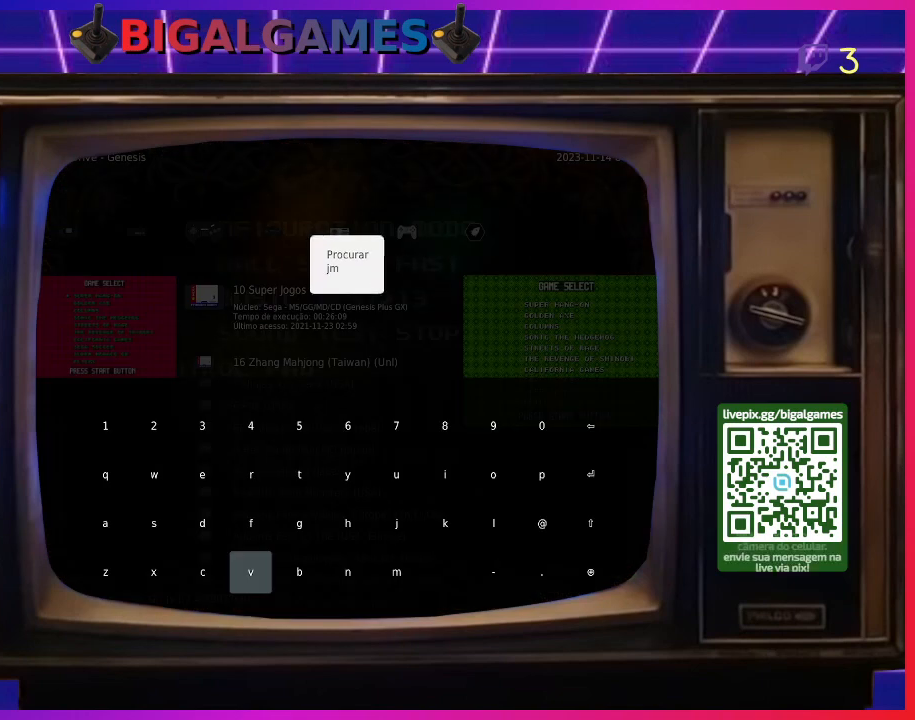
{"buttons": [], "right_stick": "center", "events": []}
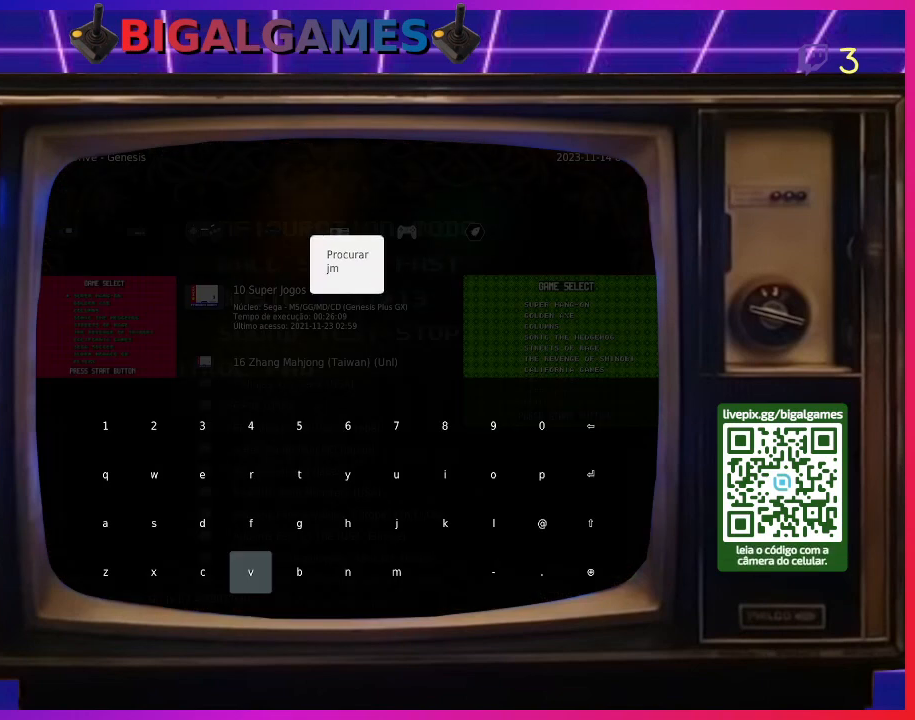
{"buttons": [], "right_stick": "center", "events": []}
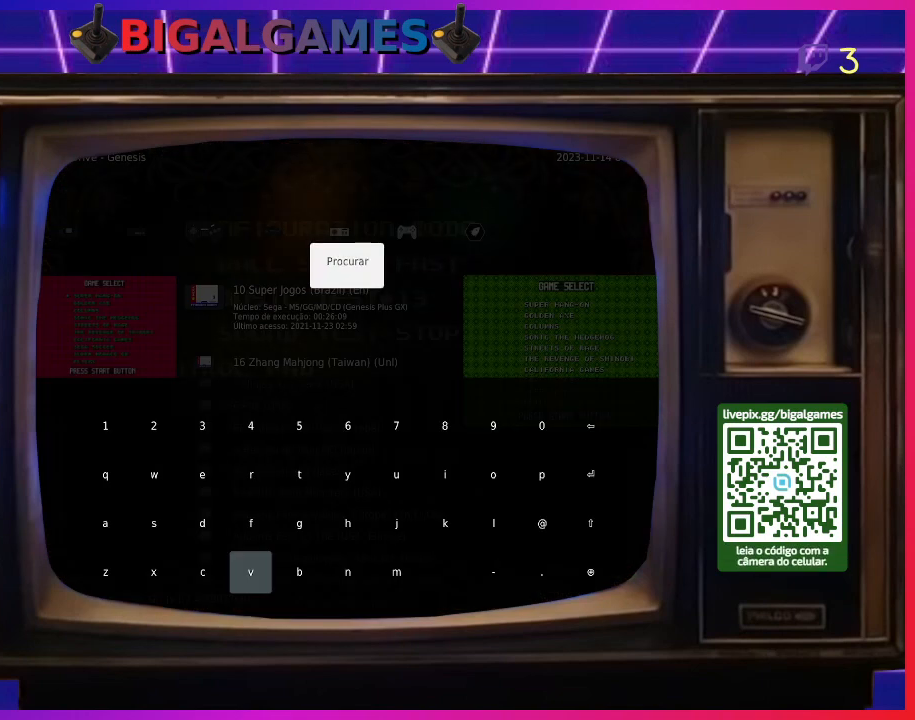
{"buttons": [], "right_stick": "center", "events": []}
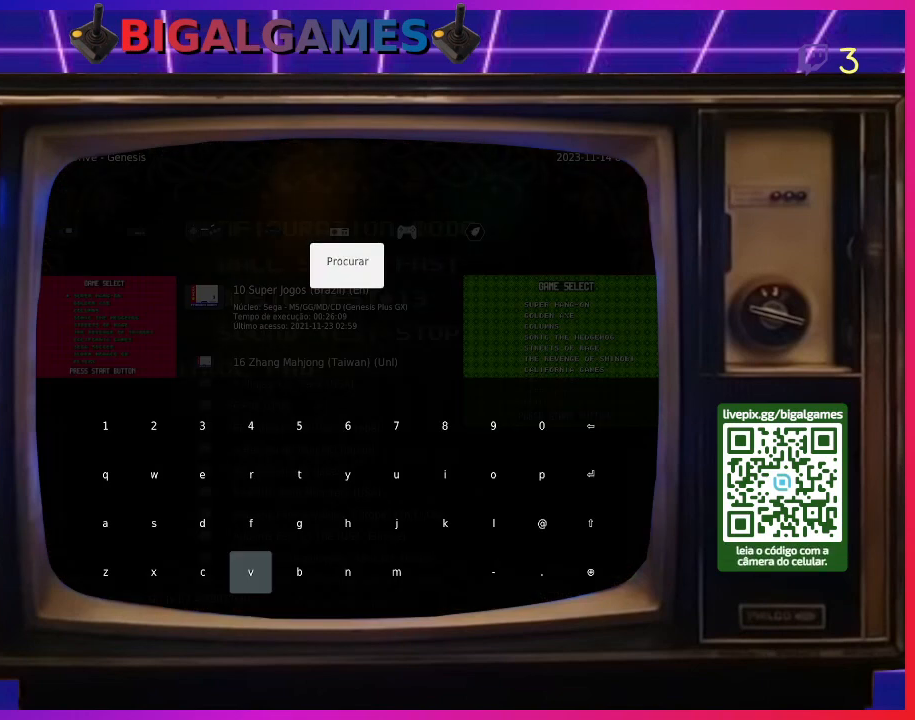
{"buttons": [], "right_stick": "center", "events": []}
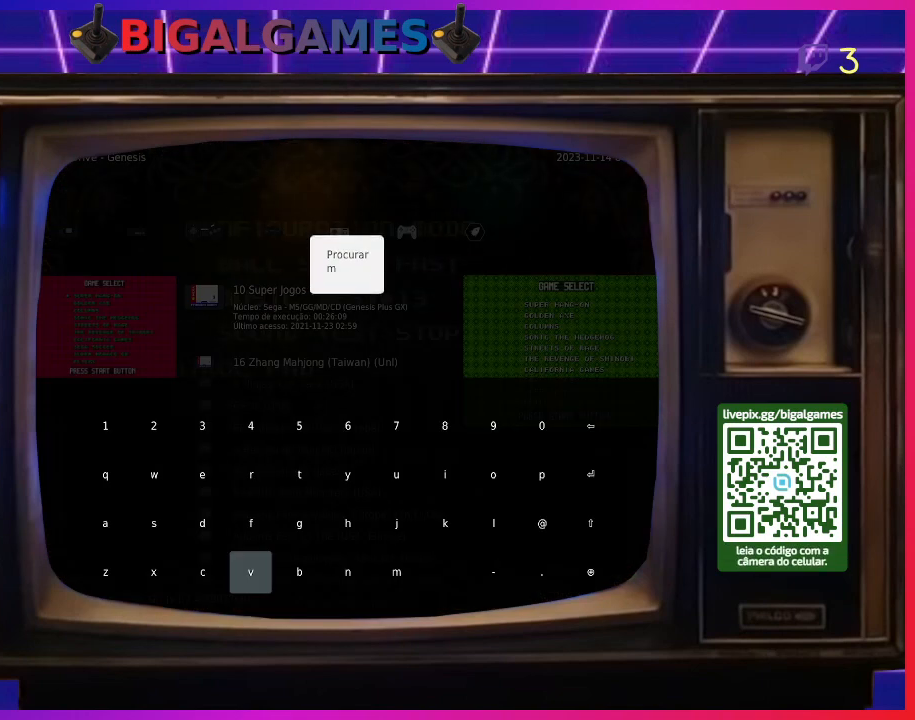
{"buttons": [], "right_stick": "center", "events": []}
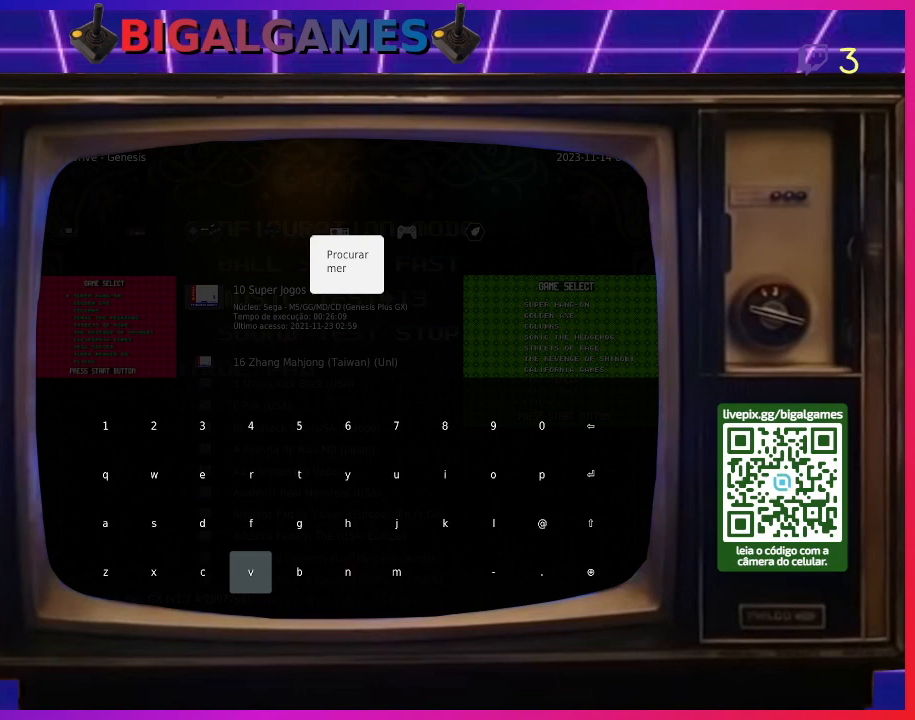
{"buttons": [], "right_stick": "center", "events": []}
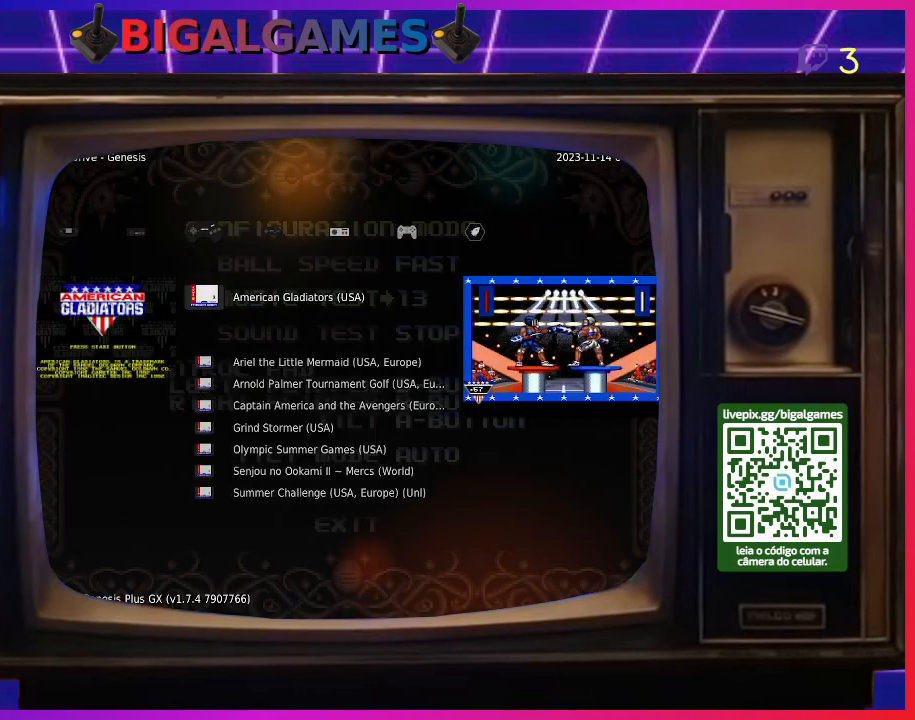
{"buttons": [], "right_stick": "center", "events": []}
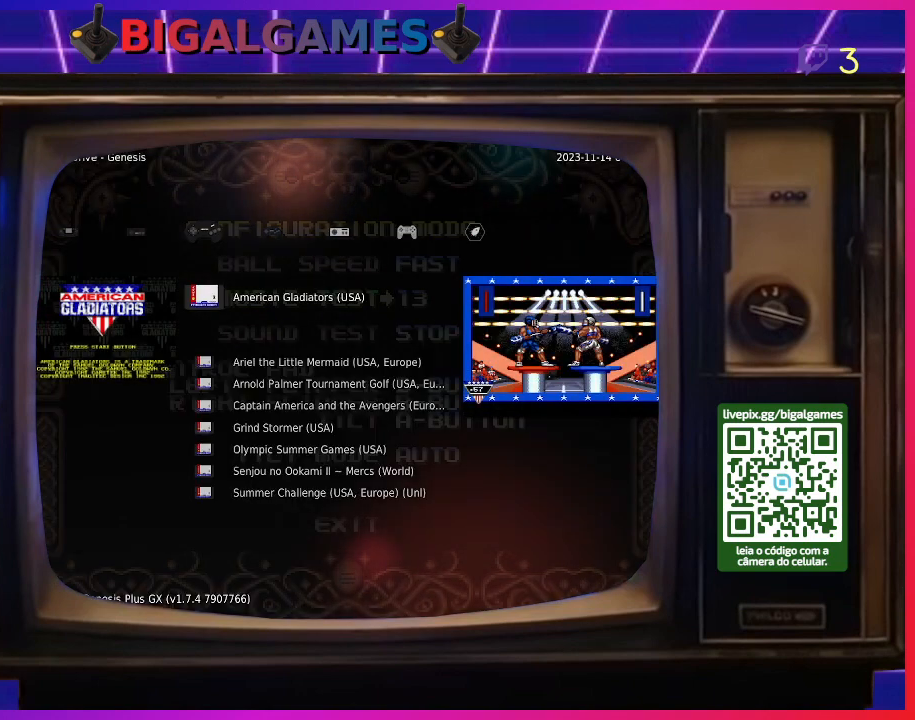
{"buttons": [], "right_stick": "center", "events": []}
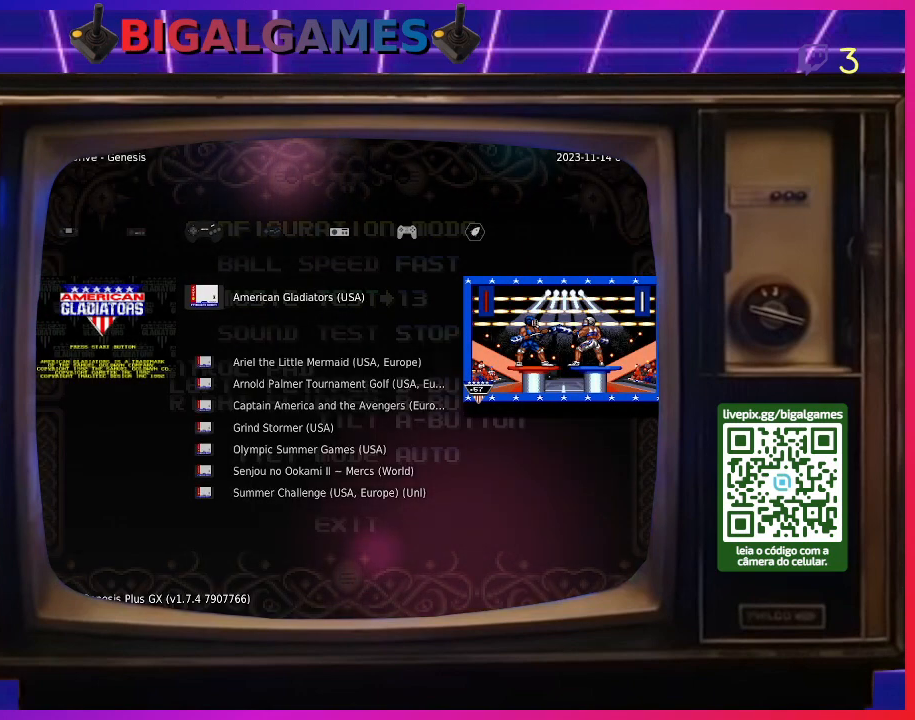
{"buttons": [], "right_stick": "center", "events": [[200, "DPAD_DOWN", "down"], [267, "DPAD_DOWN", "up"]]}
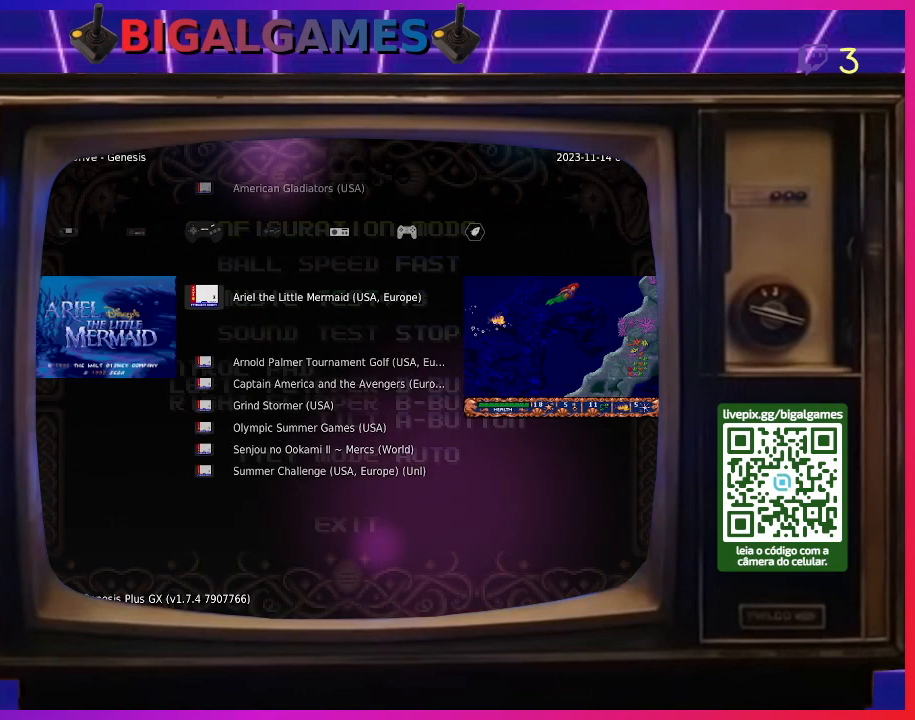
{"buttons": [], "right_stick": "center", "events": [[100, "DPAD_DOWN", "down"], [167, "DPAD_DOWN", "up"]]}
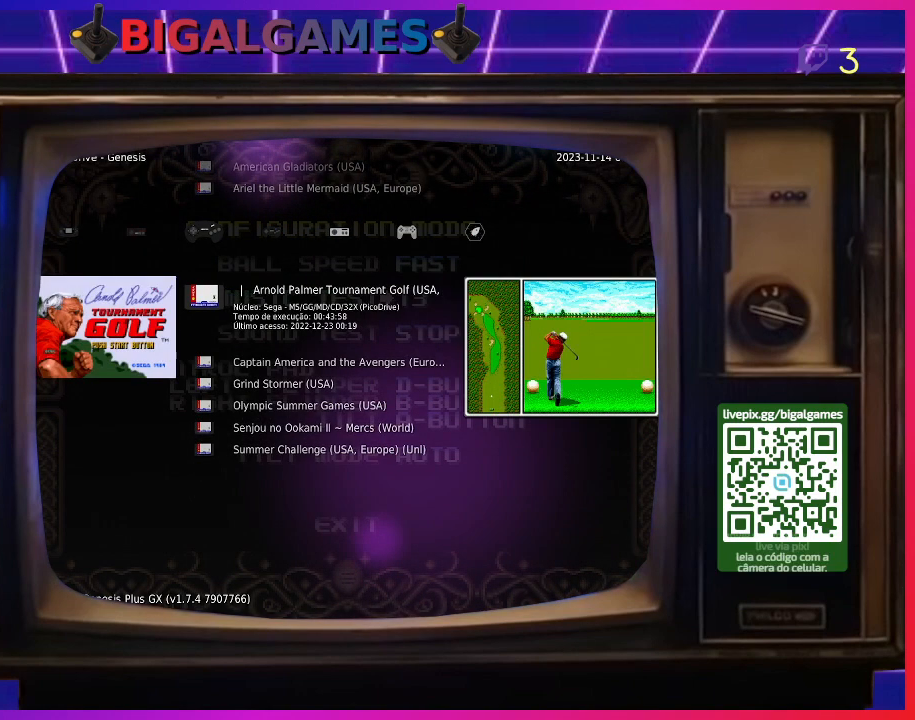
{"buttons": ["DPAD_UP"], "right_stick": "center", "events": [[267, "DPAD_UP", "down"], [367, "DPAD_UP", "up"], [500, "DPAD_UP", "down"]]}
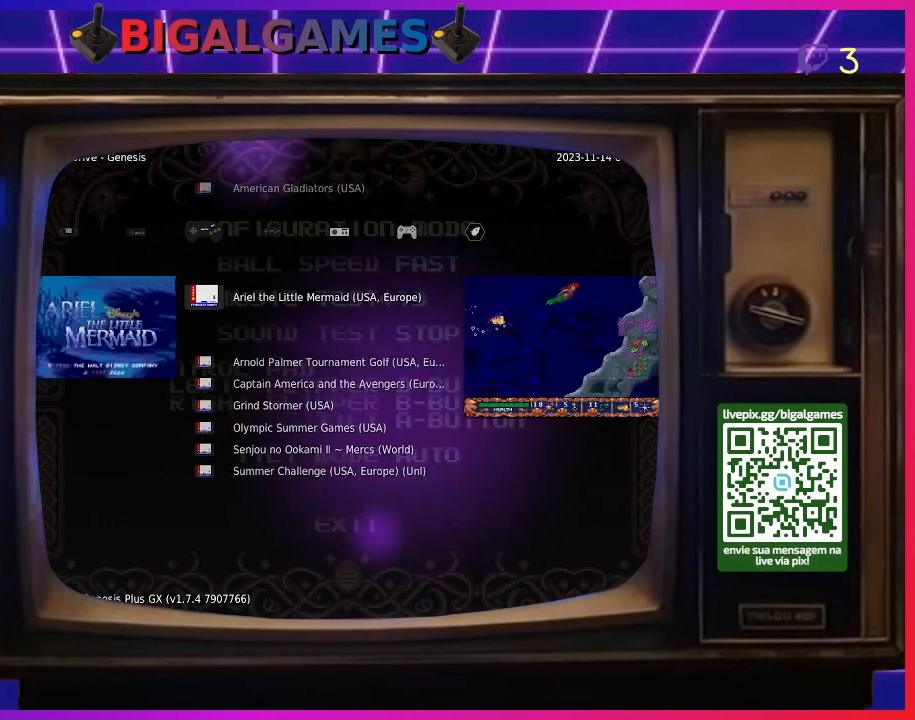
{"buttons": [], "right_stick": "center", "events": [[67, "DPAD_UP", "up"]]}
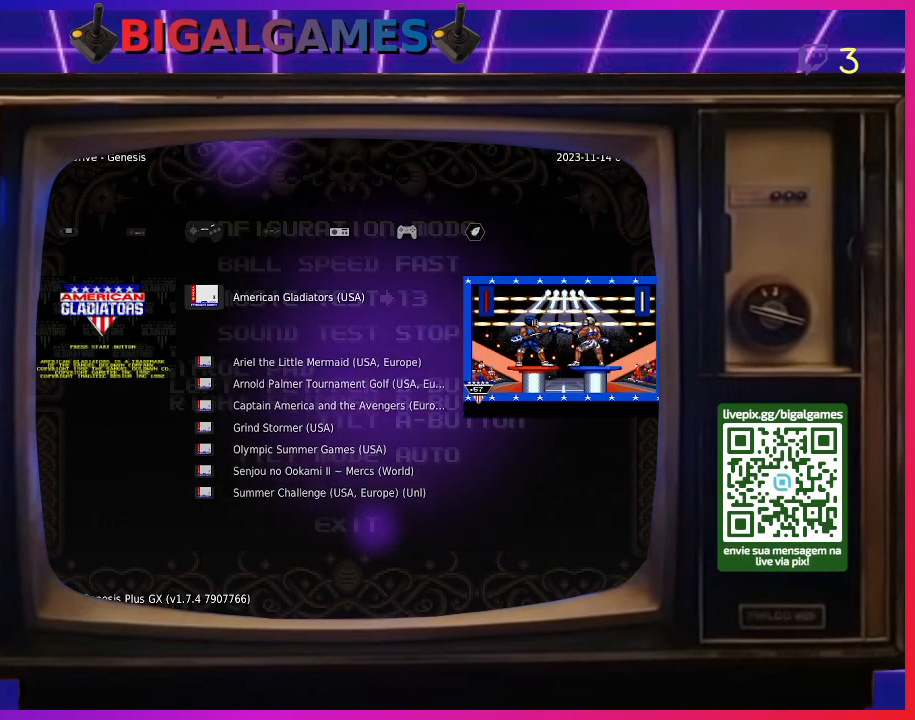
{"buttons": [], "right_stick": "center", "events": []}
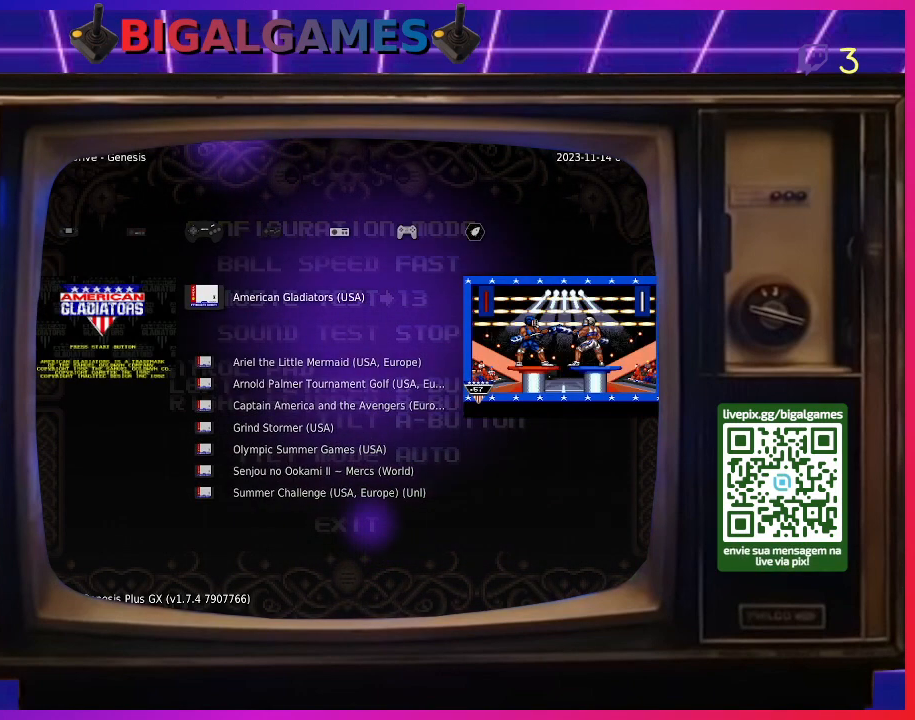
{"buttons": [], "right_stick": "center", "events": []}
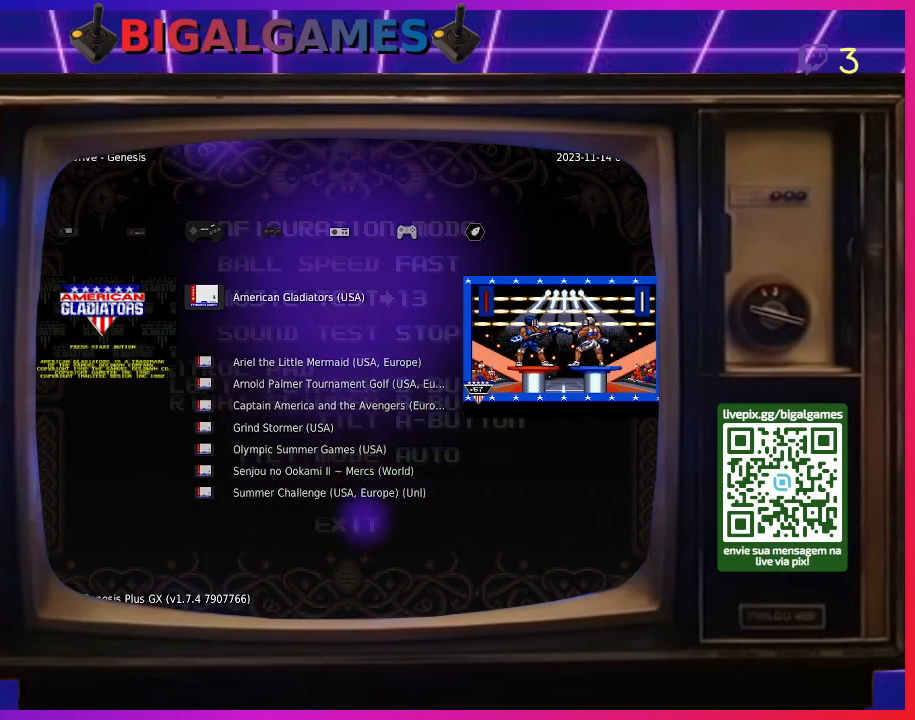
{"buttons": [], "right_stick": "center", "events": []}
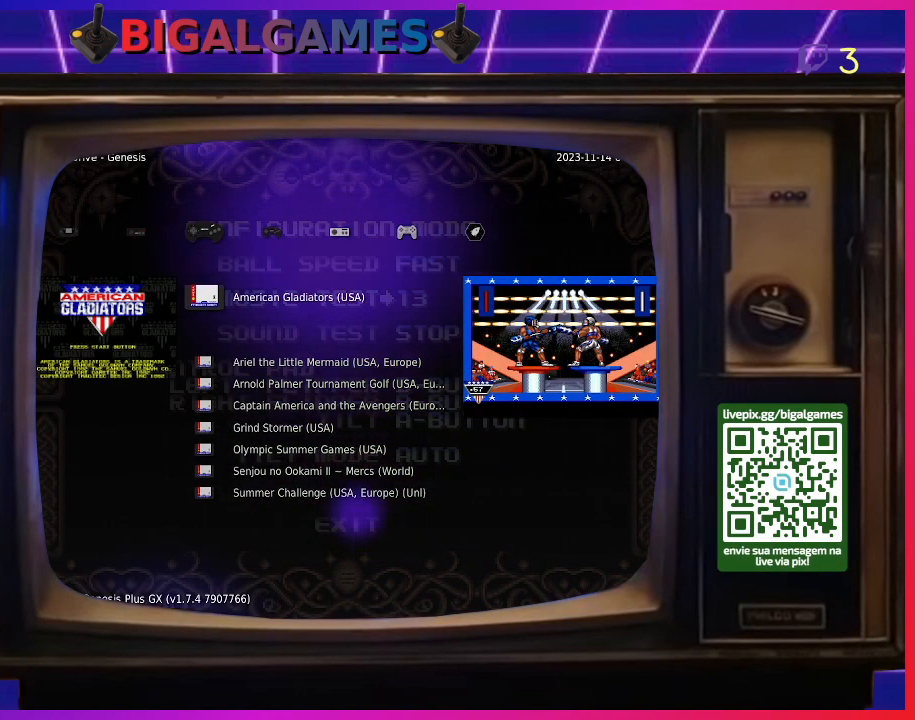
{"buttons": [], "right_stick": "center", "events": []}
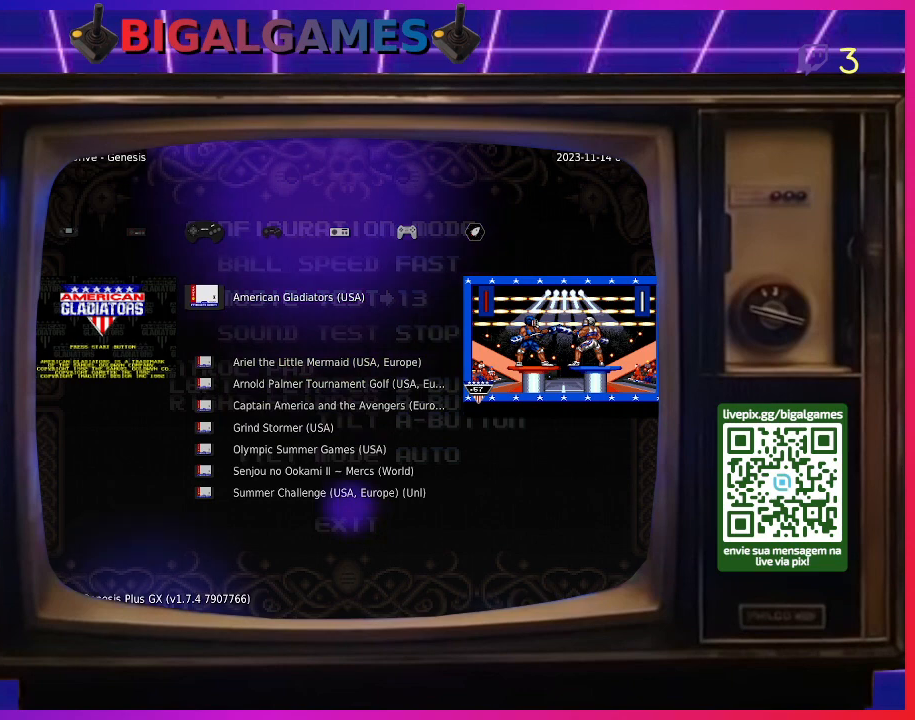
{"buttons": [], "right_stick": "center", "events": []}
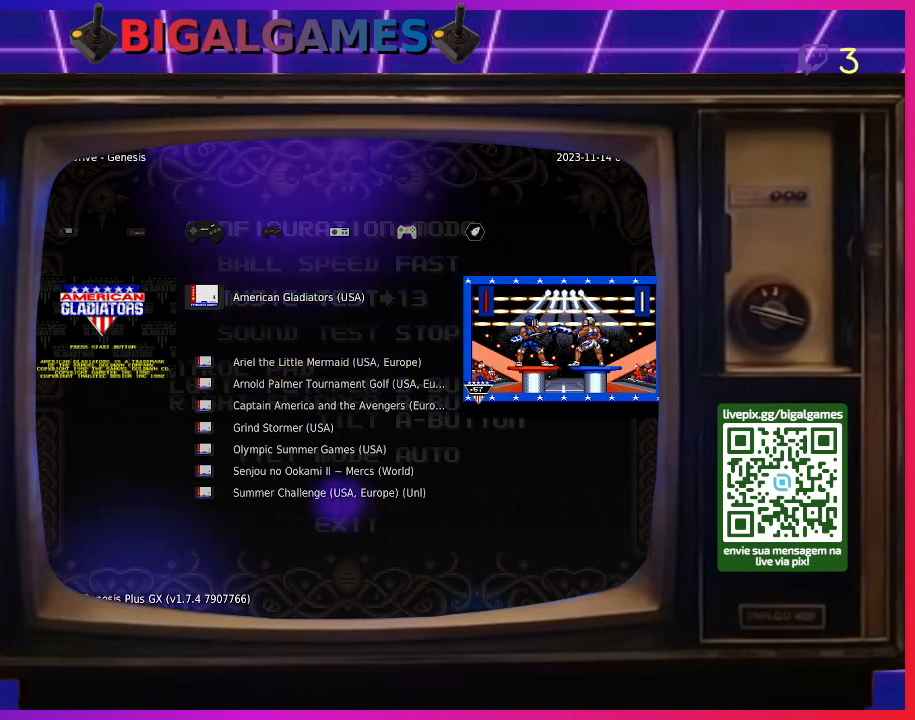
{"buttons": [], "right_stick": "center", "events": [[267, "TRIANGLE", "down"], [400, "TRIANGLE", "up"]]}